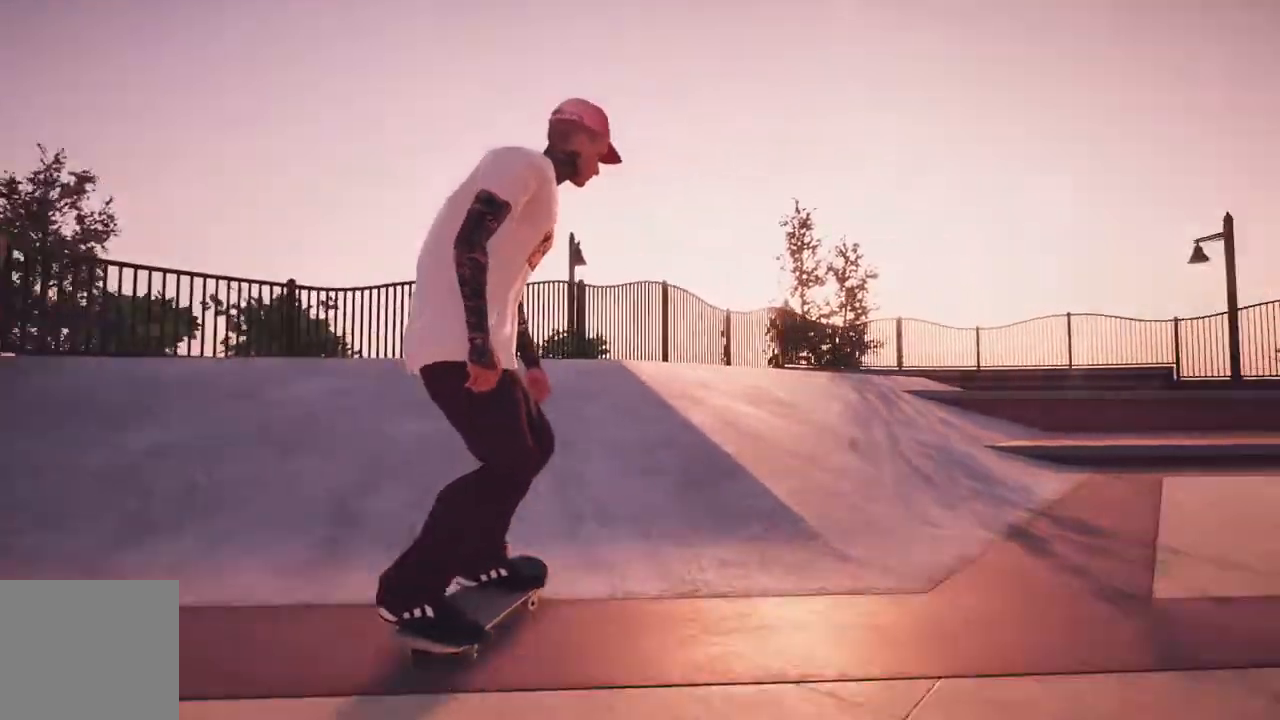
Gameplay with a controller (Xbox layout); each line is a JSON object with the inputs held at the frame after it (dt_ms = milliseconds from this image to that frame). "events" lists button and stick changes between this image and that frame as [ms after this image, input, new state], when the widget could be followed in between.
{"dt_ms": 500, "buttons": [], "left_stick": "right", "right_stick": "center", "events": [[117, "R2", "up"], [117, "right_stick", "down"], [167, "left_stick", "down"], [400, "left_stick", "right"], [400, "right_stick", "center"]]}
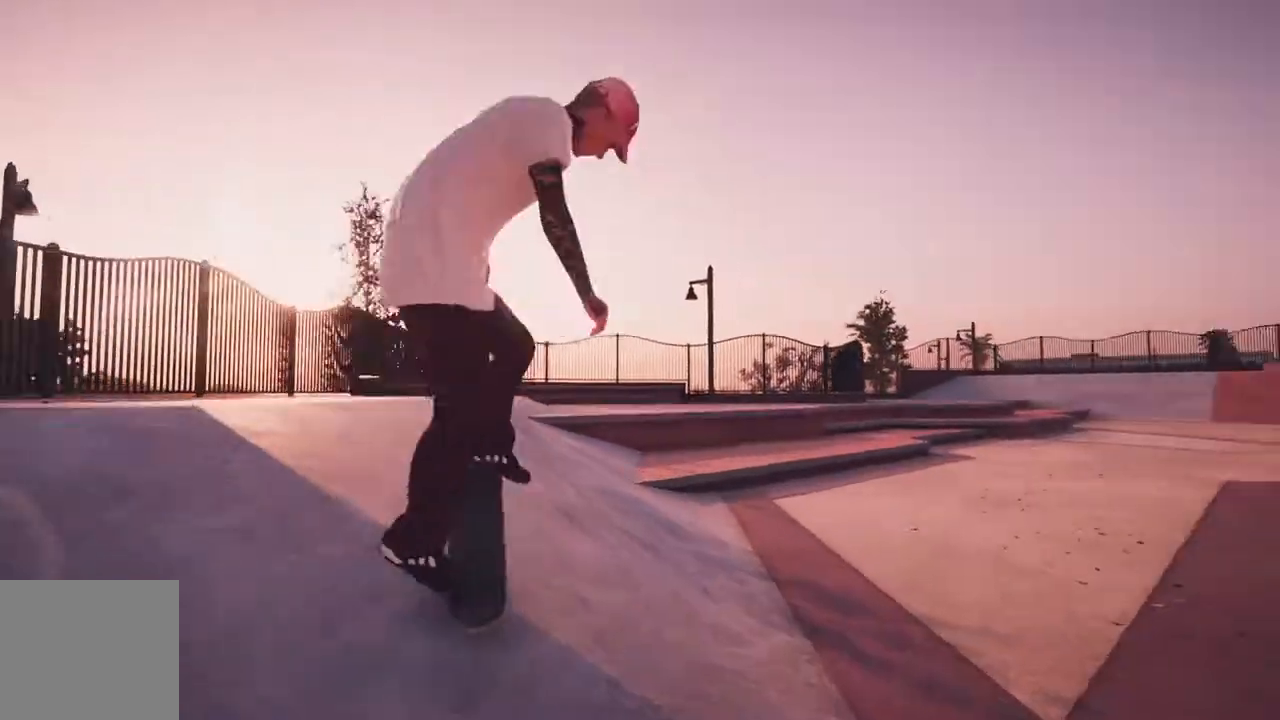
{"dt_ms": 500, "buttons": ["R2"], "left_stick": "right", "right_stick": "left", "events": [[33, "left_stick", "center"], [50, "R2", "down"], [183, "right_stick", "down"], [200, "left_stick", "right"], [233, "R3", "down"], [233, "right_stick", "down-left"], [300, "L3", "down"], [383, "right_stick", "left"], [400, "L3", "up"], [433, "R3", "up"]]}
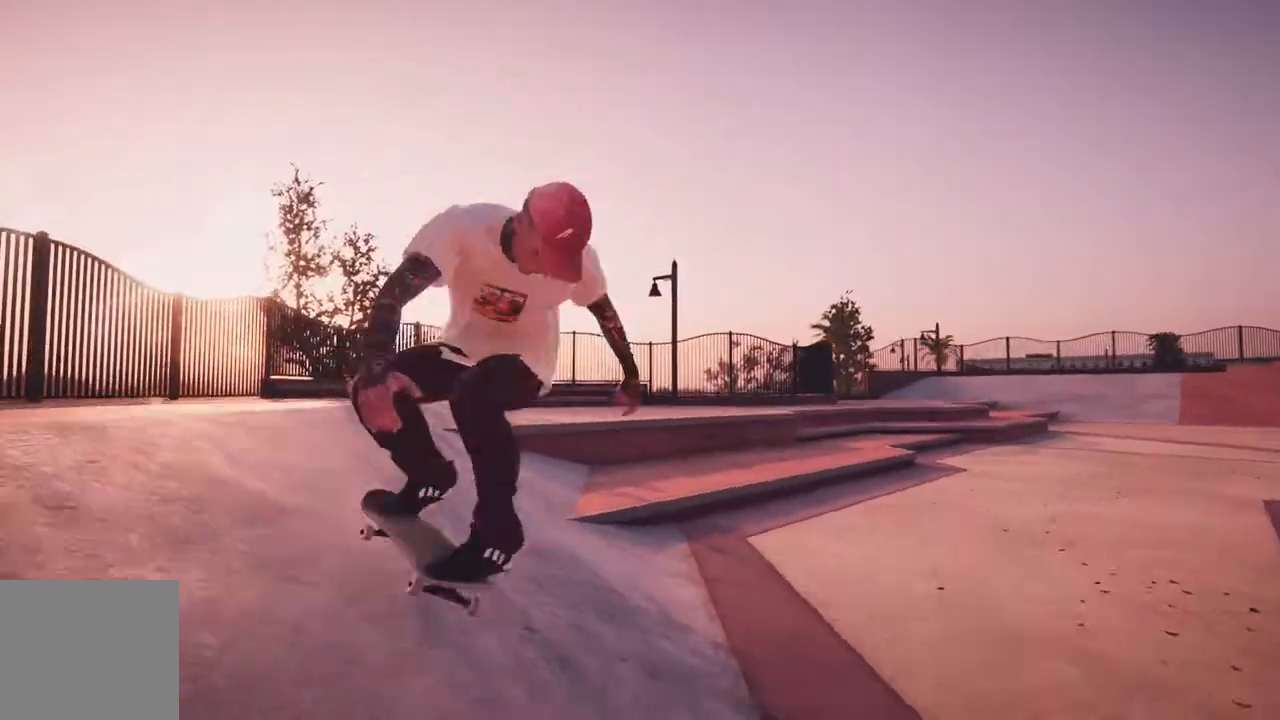
{"dt_ms": 500, "buttons": ["R2"], "left_stick": "center", "right_stick": "center", "events": [[33, "left_stick", "center"], [67, "right_stick", "center"], [133, "R2", "up"], [350, "R2", "down"]]}
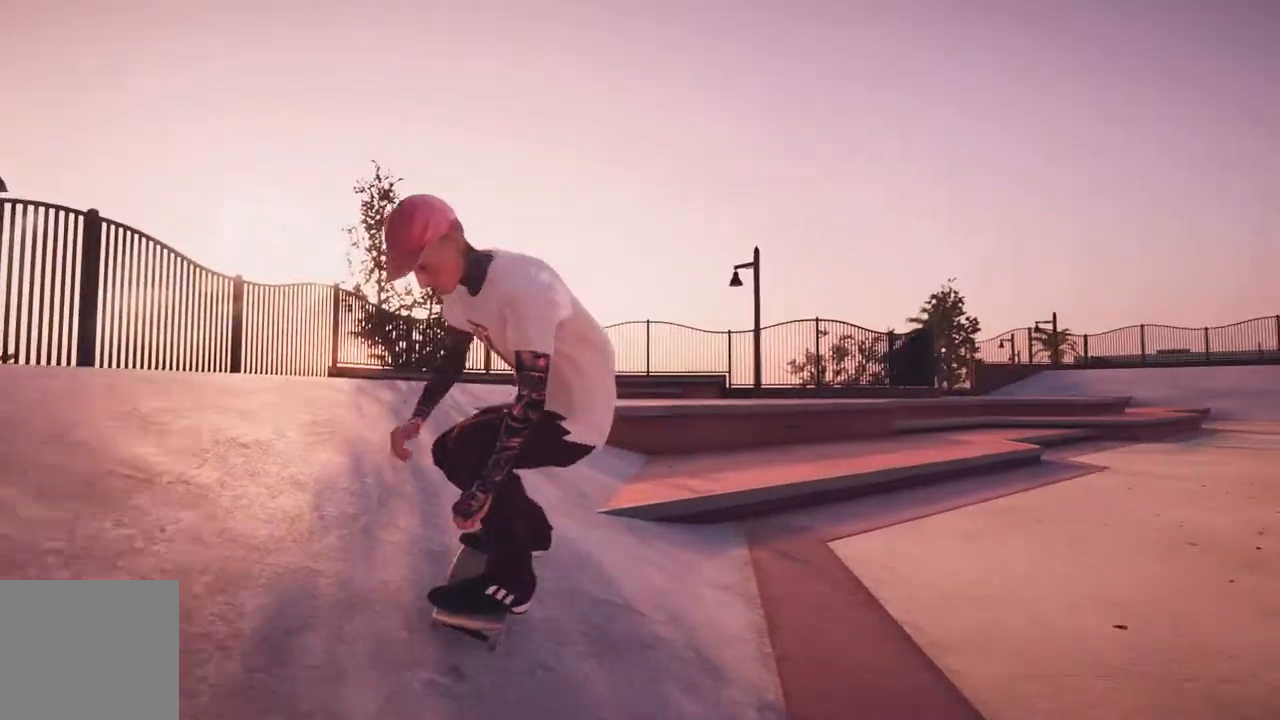
{"dt_ms": 500, "buttons": ["R2"], "left_stick": "center", "right_stick": "center", "events": [[17, "left_stick", "right"], [483, "left_stick", "center"]]}
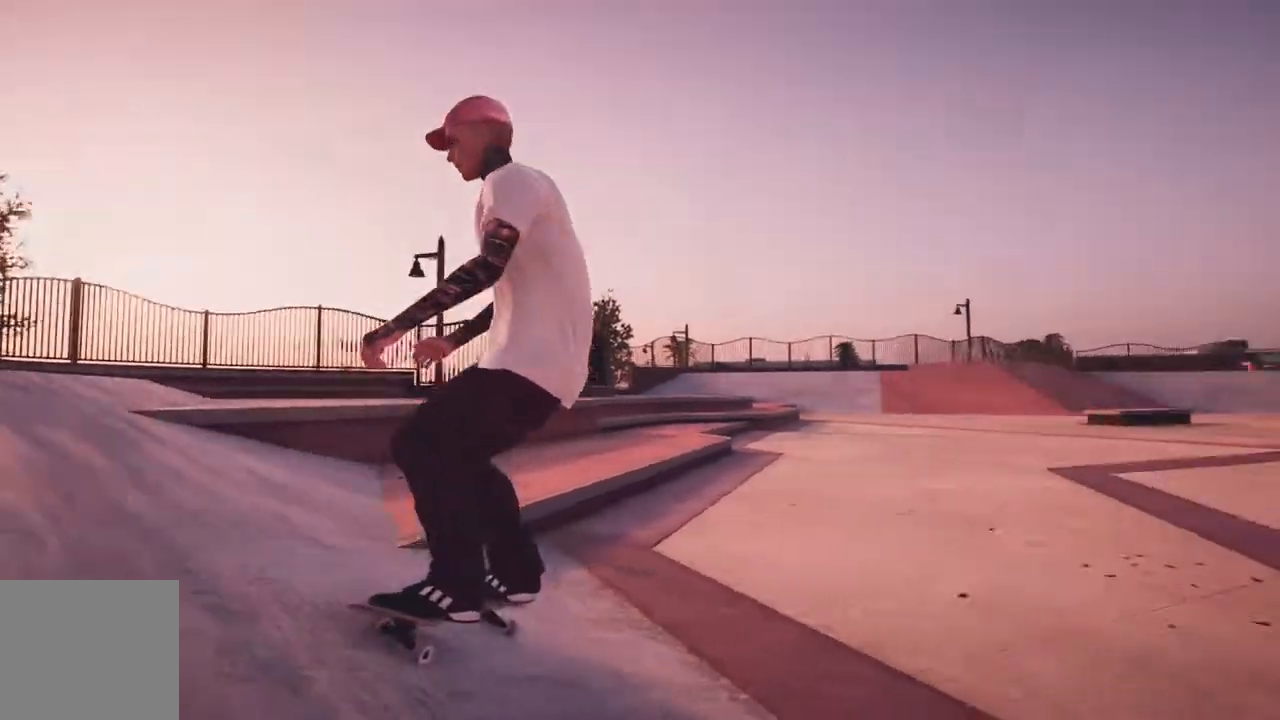
{"dt_ms": 500, "buttons": [], "left_stick": "center", "right_stick": "center", "events": [[50, "X", "down"], [217, "R2", "up"], [433, "X", "up"]]}
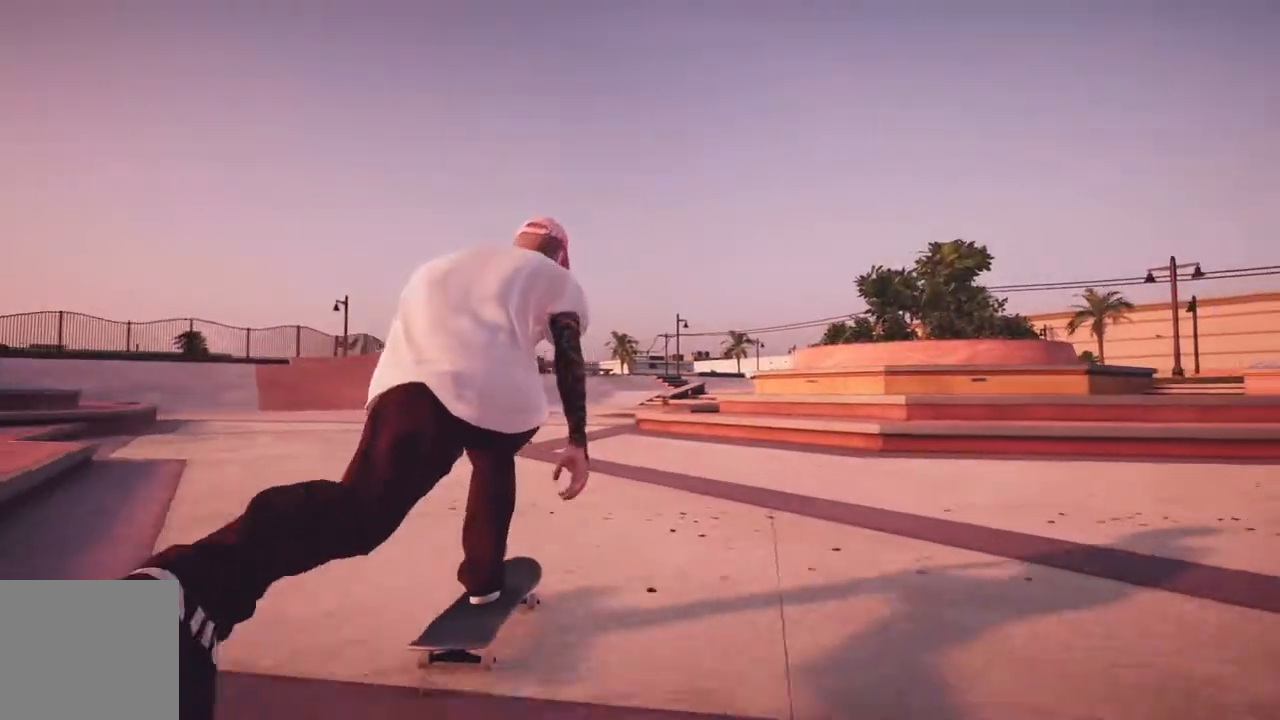
{"dt_ms": 500, "buttons": [], "left_stick": "center", "right_stick": "center", "events": [[83, "L2", "down"], [400, "L2", "up"]]}
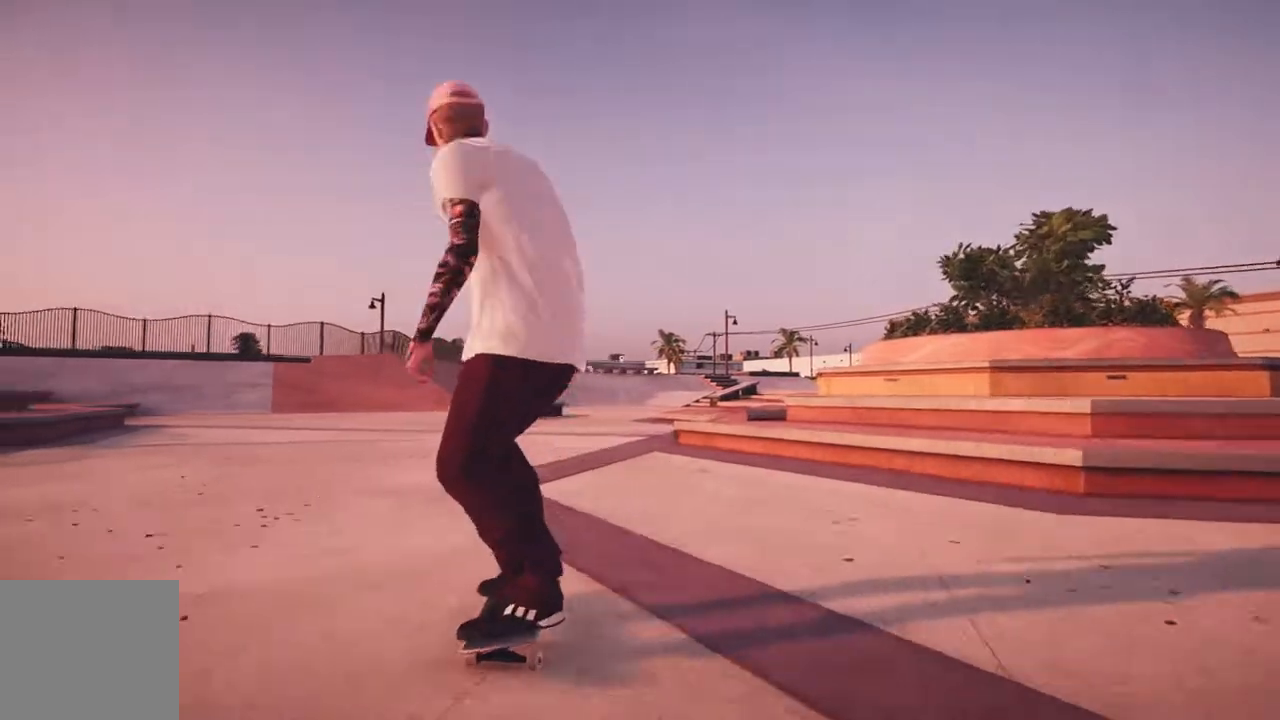
{"dt_ms": 500, "buttons": ["L2"], "left_stick": "center", "right_stick": "center", "events": [[50, "left_stick", "down"], [150, "left_stick", "center"], [167, "L2", "down"]]}
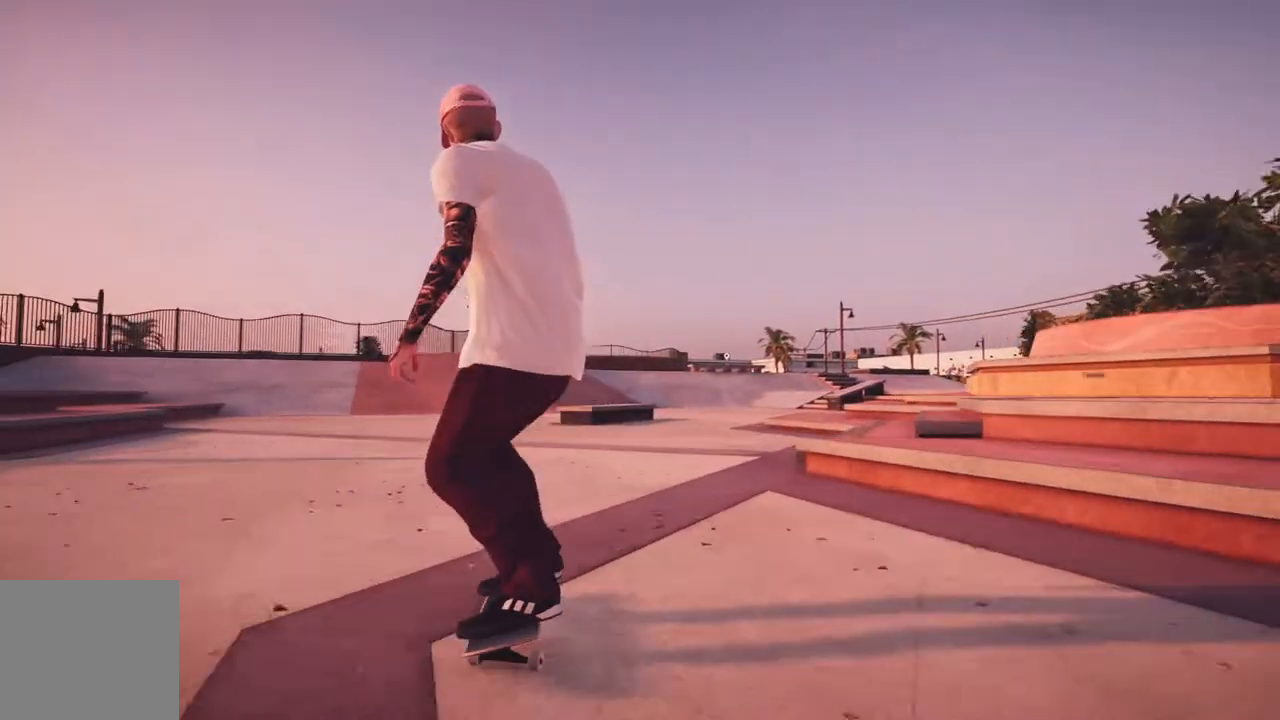
{"dt_ms": 500, "buttons": ["L2"], "left_stick": "center", "right_stick": "center", "events": [[83, "L2", "up"], [183, "X", "down"], [350, "X", "up"], [367, "L2", "down"]]}
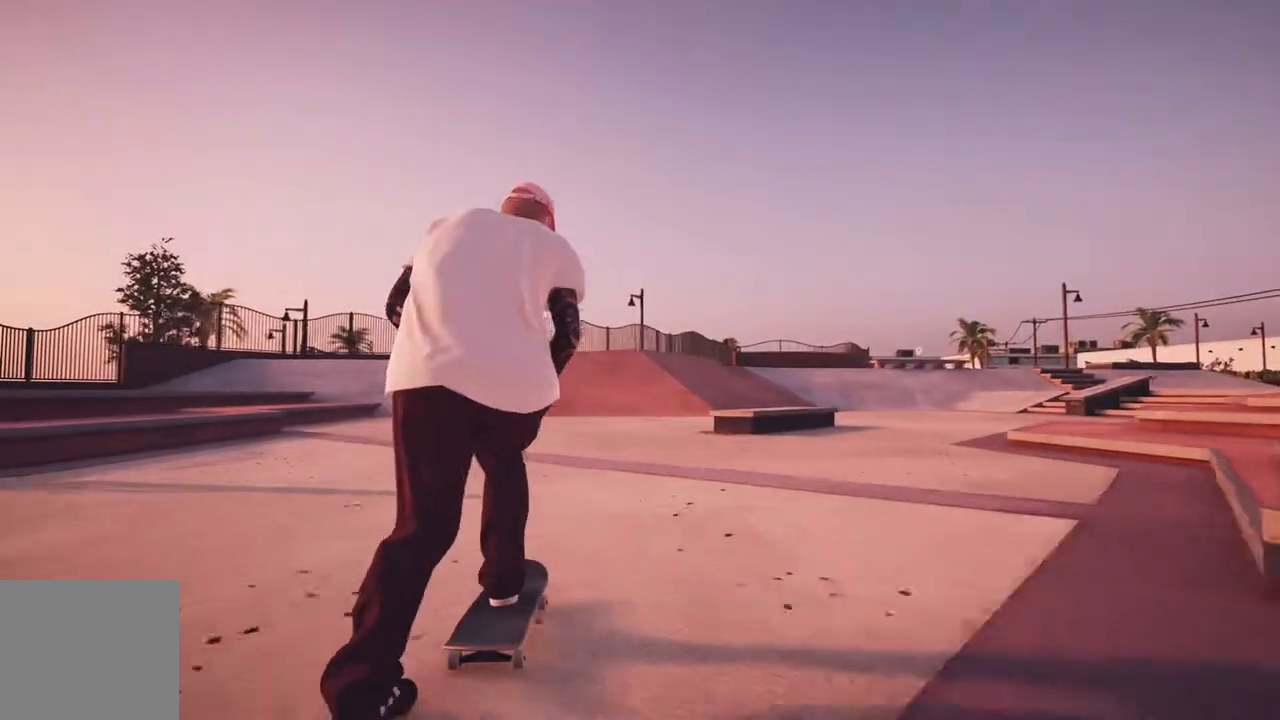
{"dt_ms": 500, "buttons": ["R2"], "left_stick": "center", "right_stick": "center", "events": [[133, "L2", "up"], [433, "R2", "down"]]}
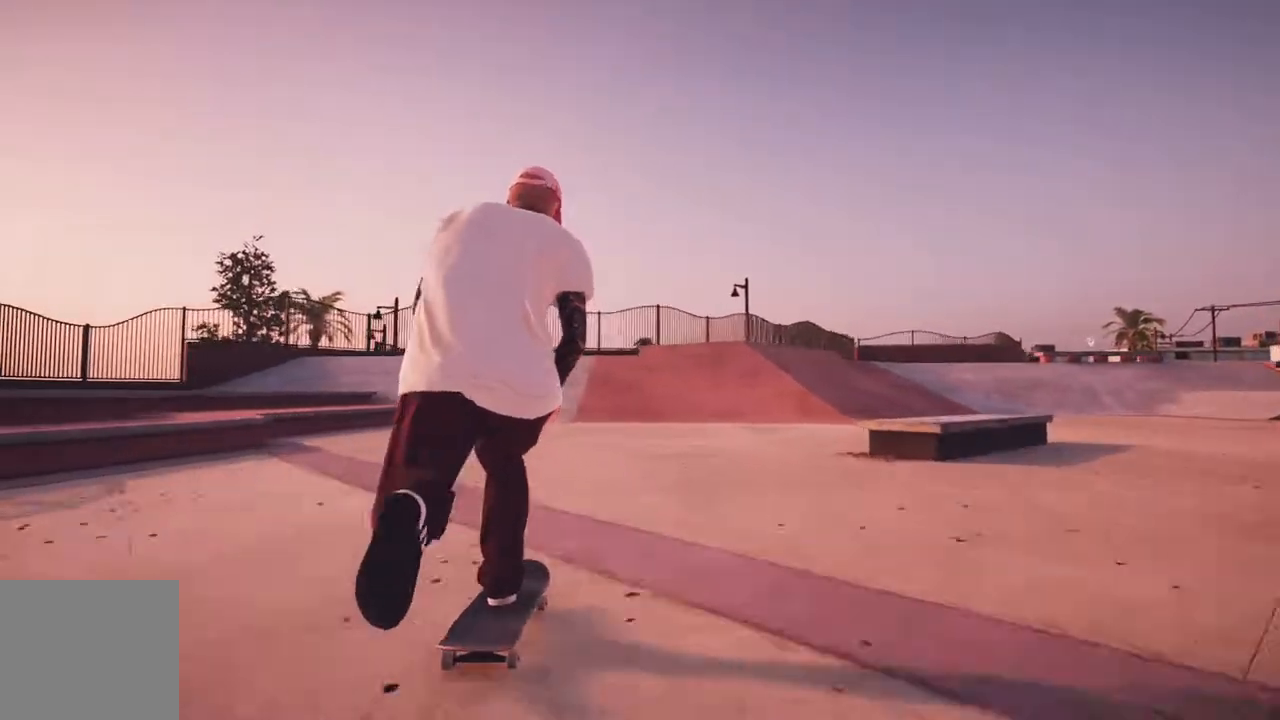
{"dt_ms": 500, "buttons": ["X"], "left_stick": "center", "right_stick": "center", "events": [[167, "R2", "up"], [450, "X", "down"]]}
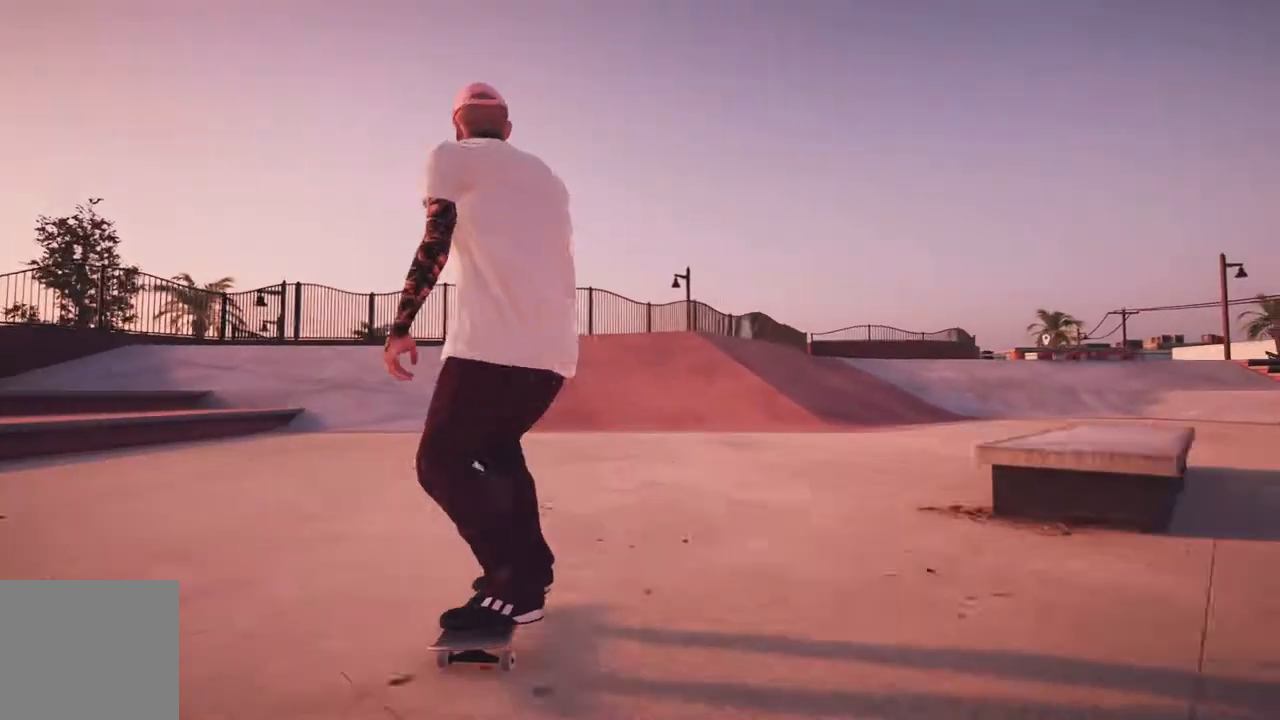
{"dt_ms": 500, "buttons": ["R2"], "left_stick": "center", "right_stick": "center", "events": [[67, "X", "up"], [450, "R2", "down"]]}
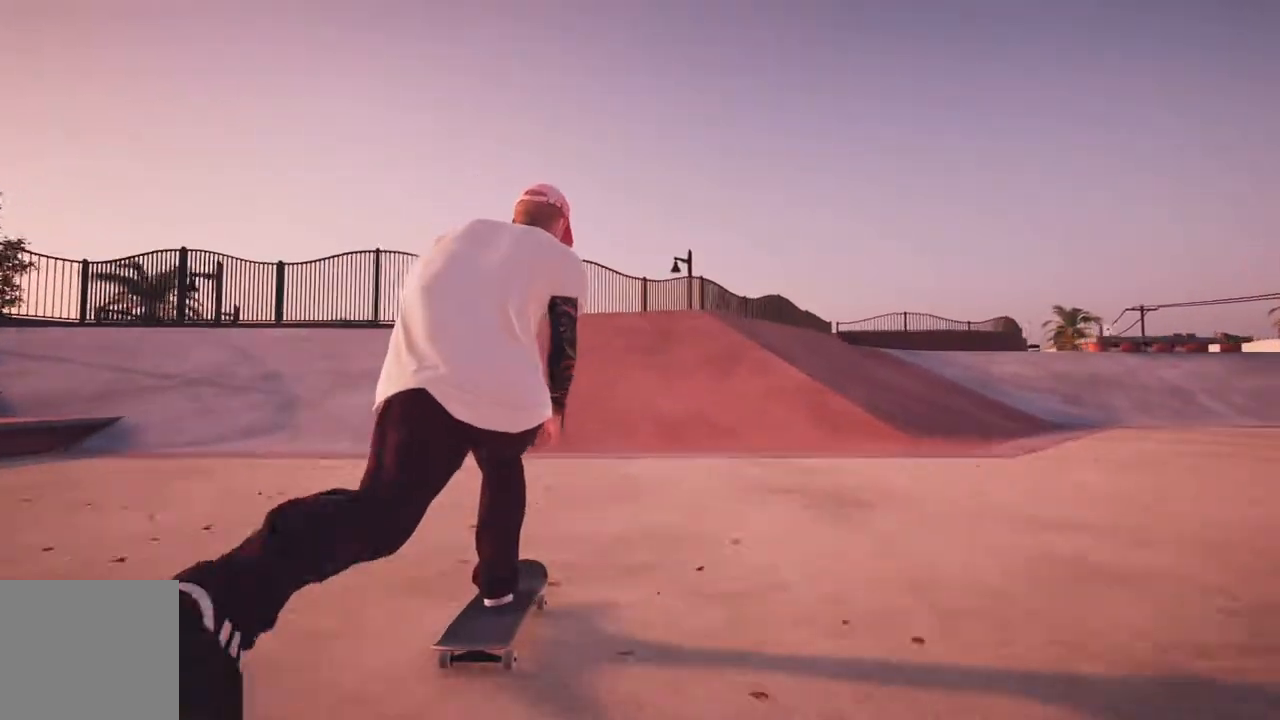
{"dt_ms": 500, "buttons": [], "left_stick": "center", "right_stick": "center", "events": [[383, "R2", "up"]]}
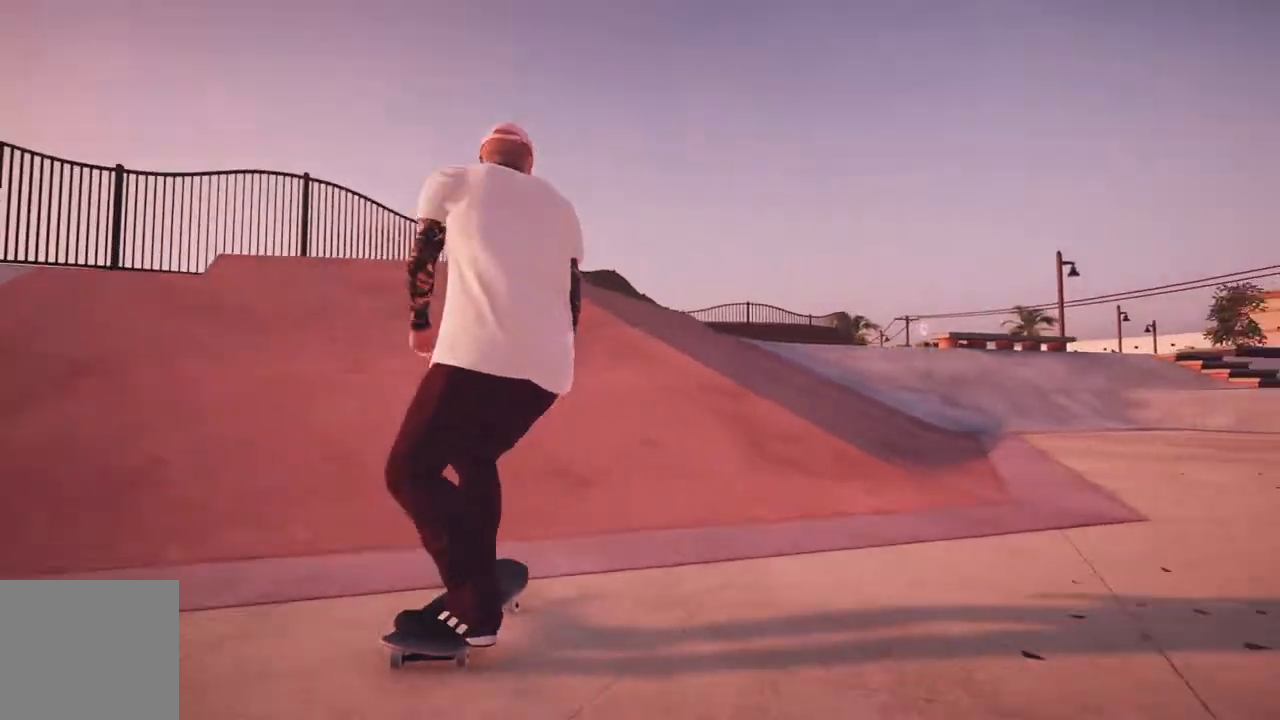
{"dt_ms": 500, "buttons": ["R2"], "left_stick": "center", "right_stick": "left", "events": [[50, "R2", "down"], [217, "right_stick", "down"], [450, "right_stick", "left"]]}
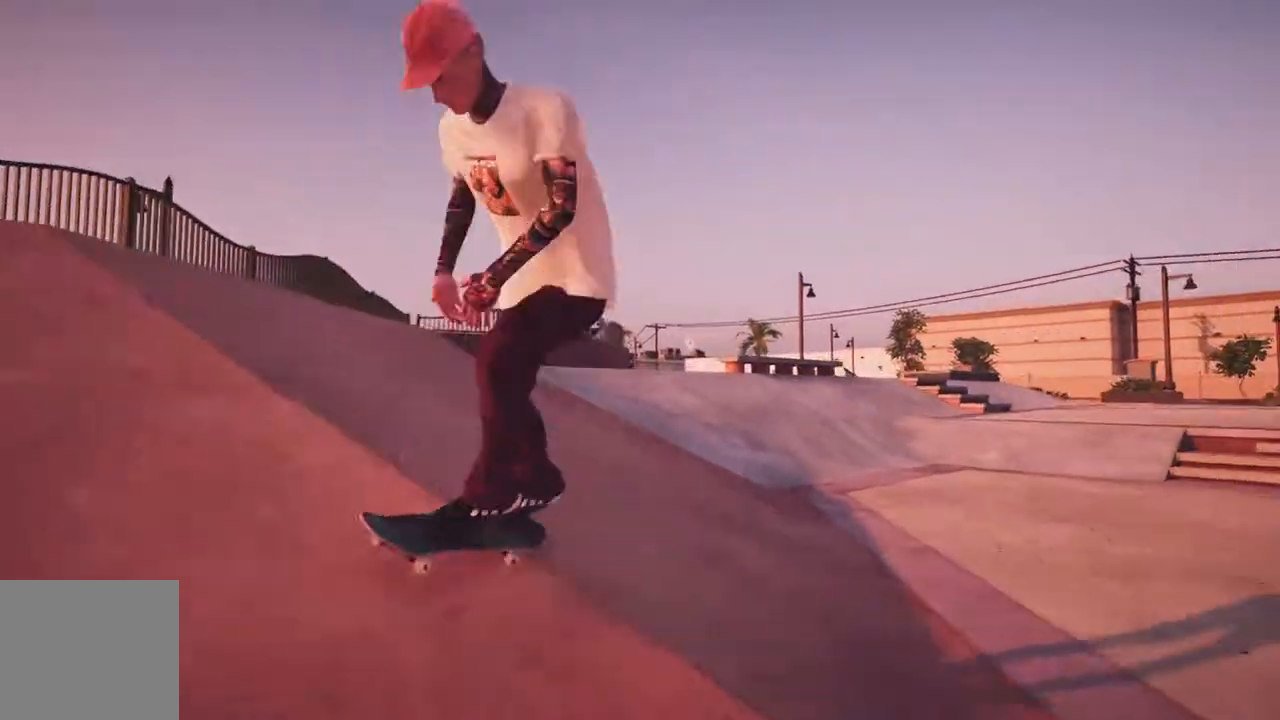
{"dt_ms": 1000, "buttons": ["R2"], "left_stick": "center", "right_stick": "center", "events": [[100, "right_stick", "center"], [333, "R3", "down"], [383, "L3", "down"], [400, "right_stick", "up-left"], [467, "right_stick", "left"], [500, "L3", "up"], [500, "left_stick", "right"], [517, "R3", "up"], [567, "left_stick", "center"], [583, "right_stick", "center"]]}
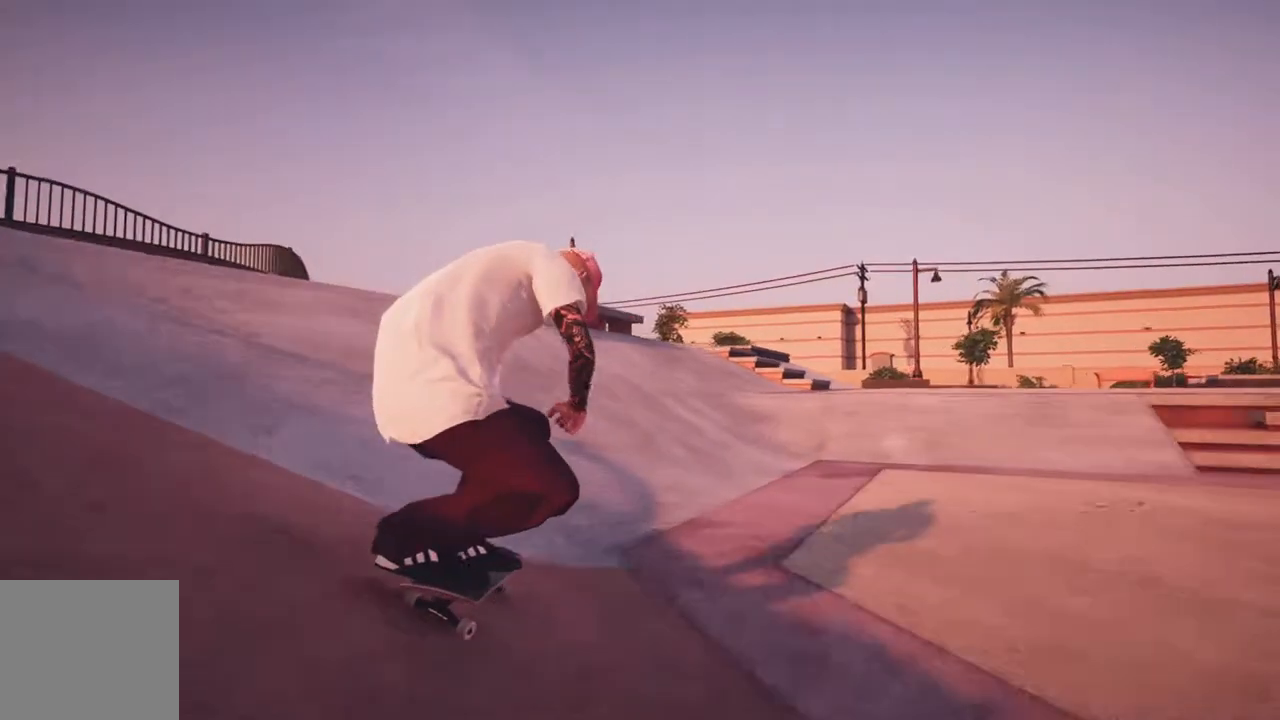
{"dt_ms": 500, "buttons": [], "left_stick": "center", "right_stick": "center", "events": [[367, "R2", "up"]]}
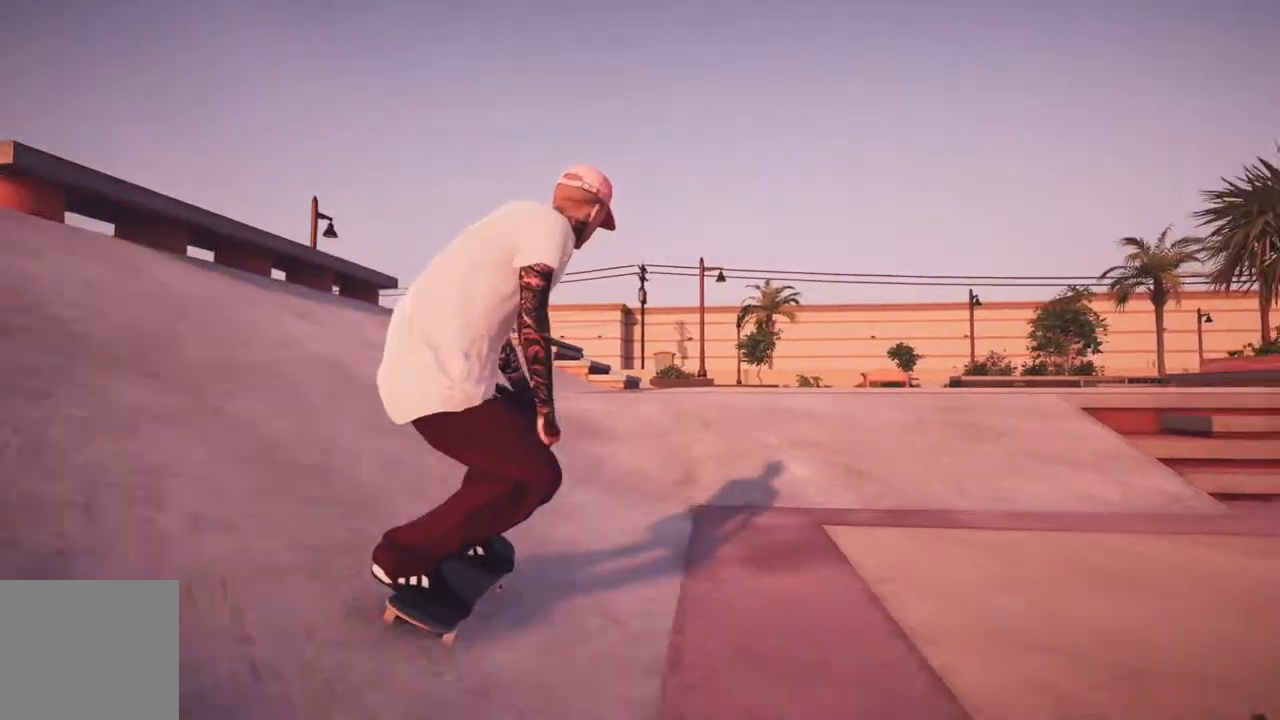
{"dt_ms": 500, "buttons": ["L2"], "left_stick": "center", "right_stick": "center", "events": [[33, "L2", "down"]]}
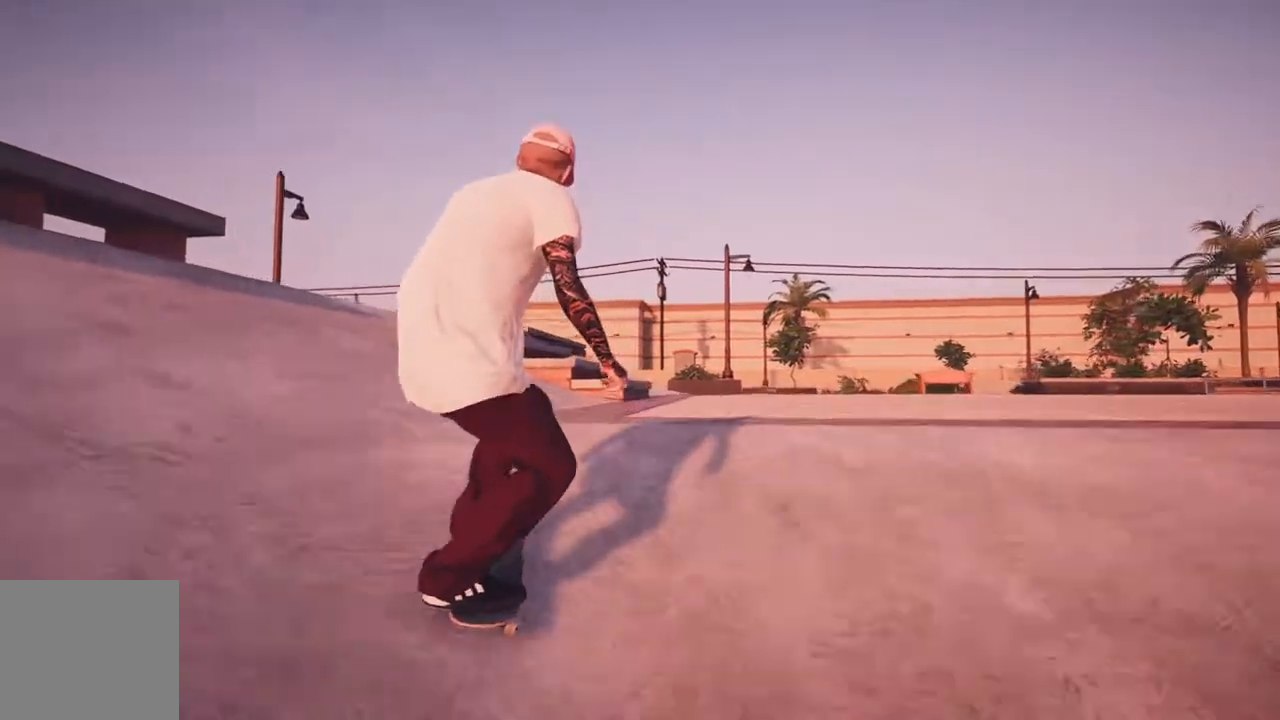
{"dt_ms": 500, "buttons": ["R2"], "left_stick": "center", "right_stick": "center", "events": [[133, "L2", "up"], [400, "R2", "down"]]}
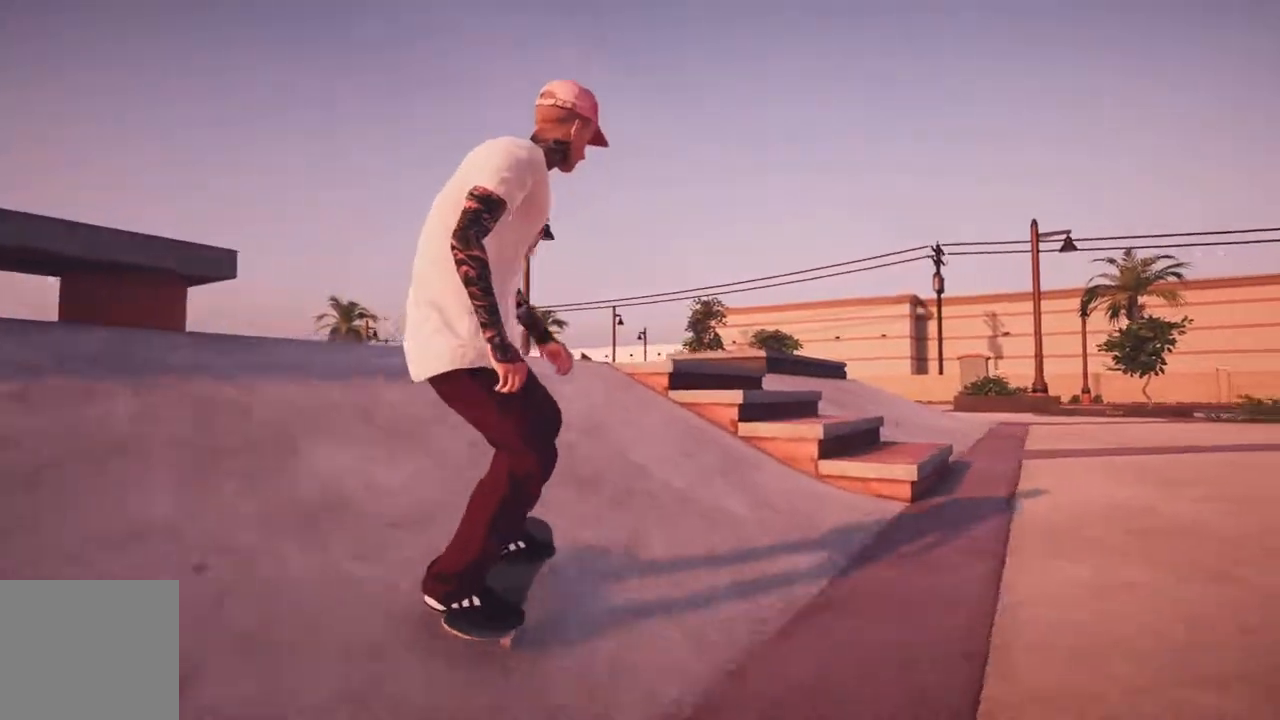
{"dt_ms": 1000, "buttons": [], "left_stick": "down-right", "right_stick": "down-left", "events": [[250, "R2", "up"], [250, "right_stick", "down"], [333, "left_stick", "down"], [433, "left_stick", "center"], [533, "R2", "down"], [617, "left_stick", "down-right"], [617, "right_stick", "down-left"], [850, "R2", "up"]]}
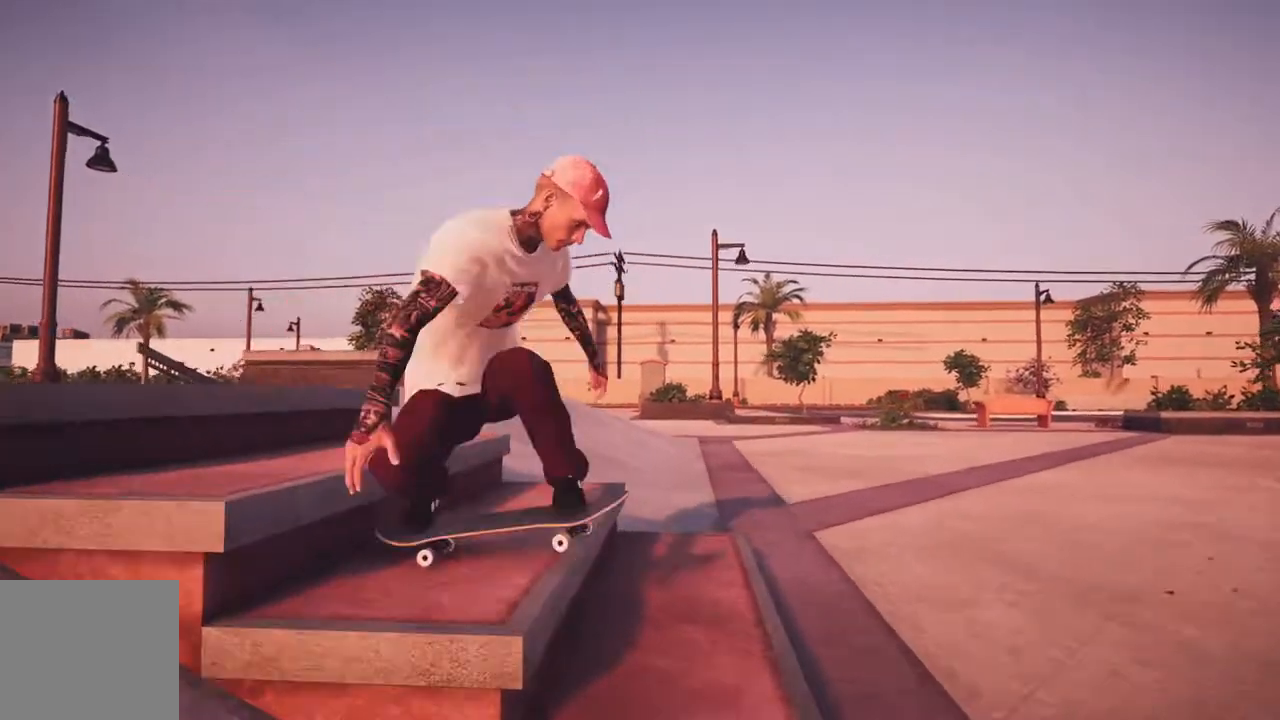
{"dt_ms": 500, "buttons": [], "left_stick": "center", "right_stick": "center", "events": [[267, "left_stick", "center"], [283, "right_stick", "center"]]}
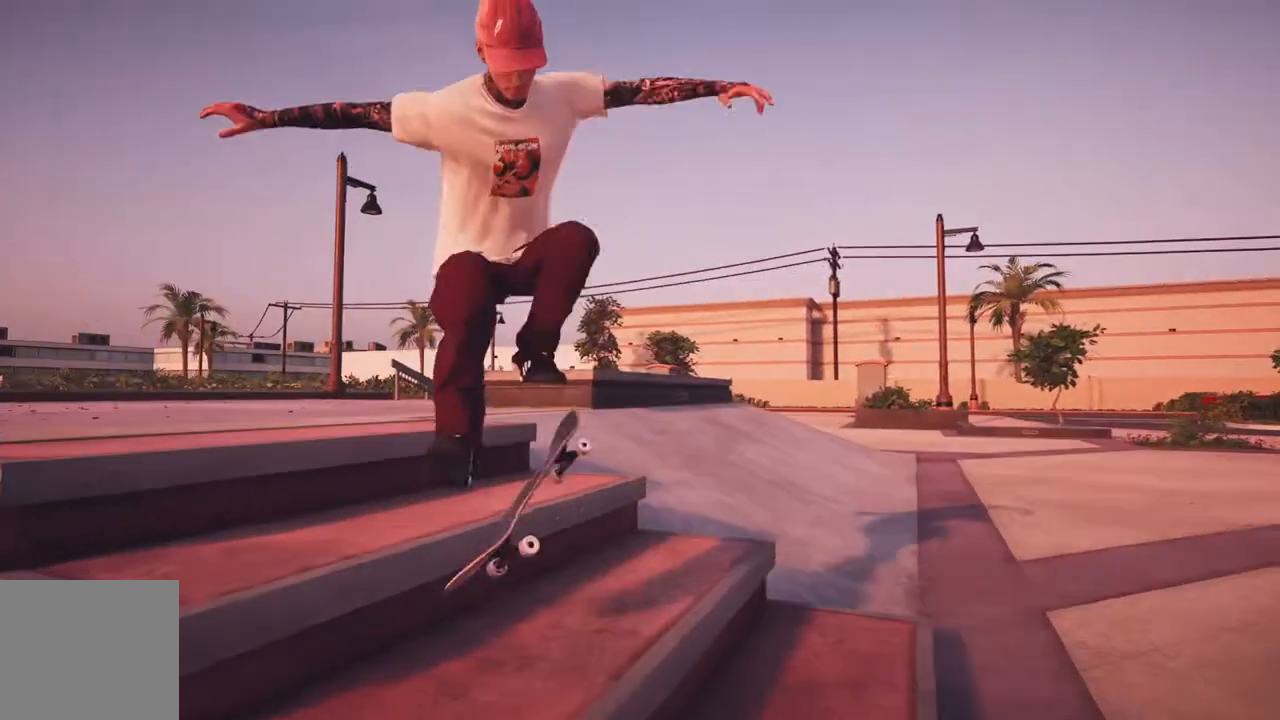
{"dt_ms": 500, "buttons": [], "left_stick": "center", "right_stick": "center", "events": []}
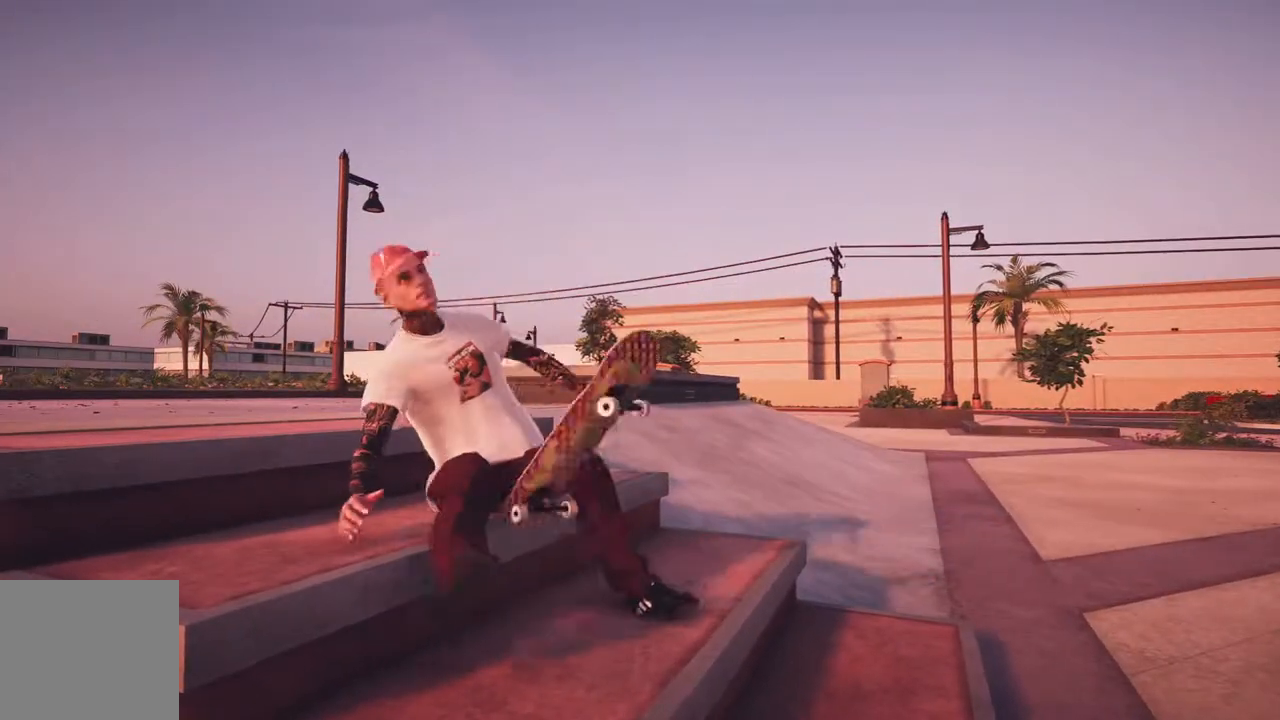
{"dt_ms": 1000, "buttons": [], "left_stick": "down", "right_stick": "center", "events": [[417, "left_stick", "down"]]}